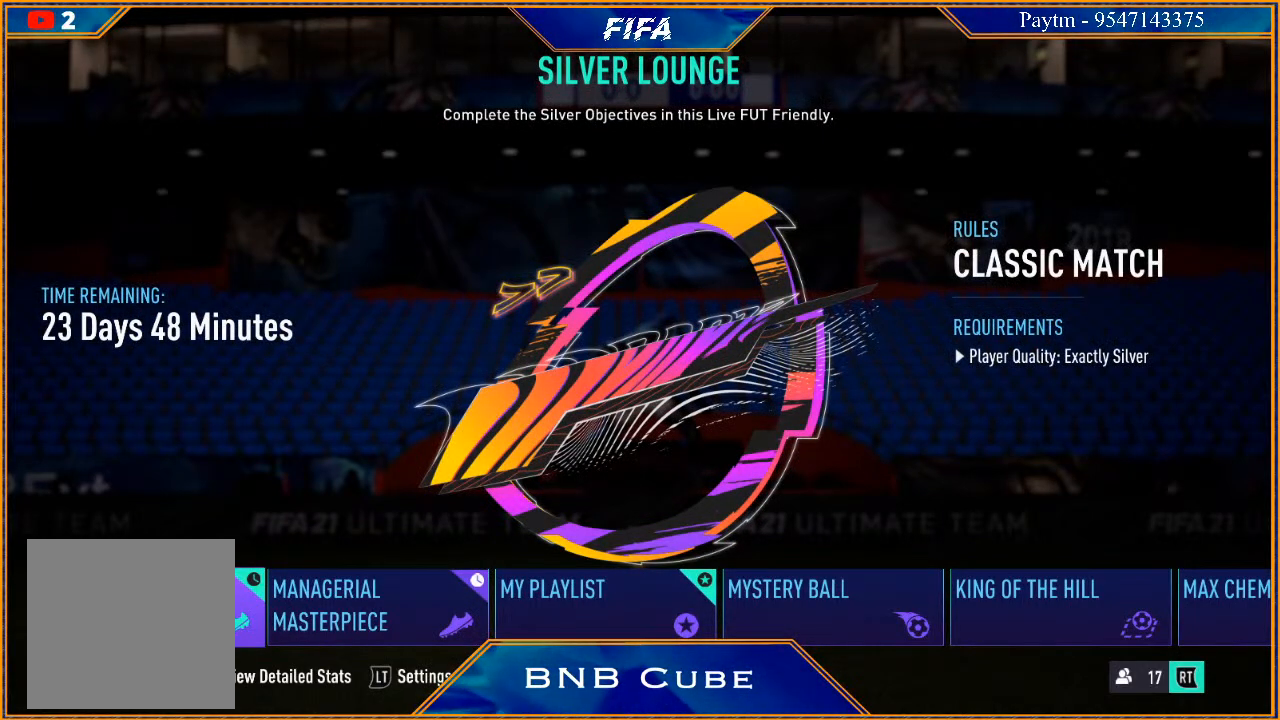
Gameplay with a controller (Xbox layout); each line is a JSON object with the inputs held at the frame after it. "events" lists button and stick changes between this image and that frame as [ms after this image, input, new state], when the widget could be followed in between.
{"buttons": [], "left_stick": "center", "right_stick": "center", "events": [[300, "left_stick", "right"], [467, "left_stick", "center"]]}
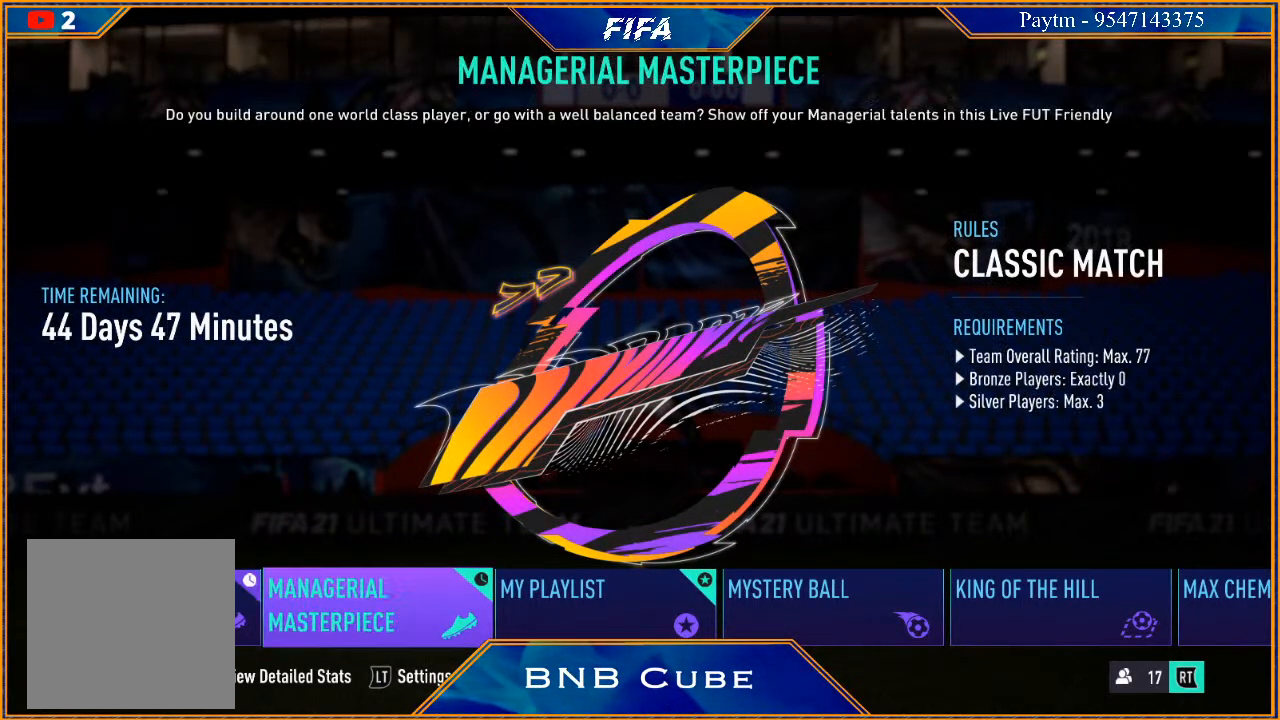
{"buttons": [], "left_stick": "center", "right_stick": "center", "events": [[233, "A", "down"], [400, "A", "up"]]}
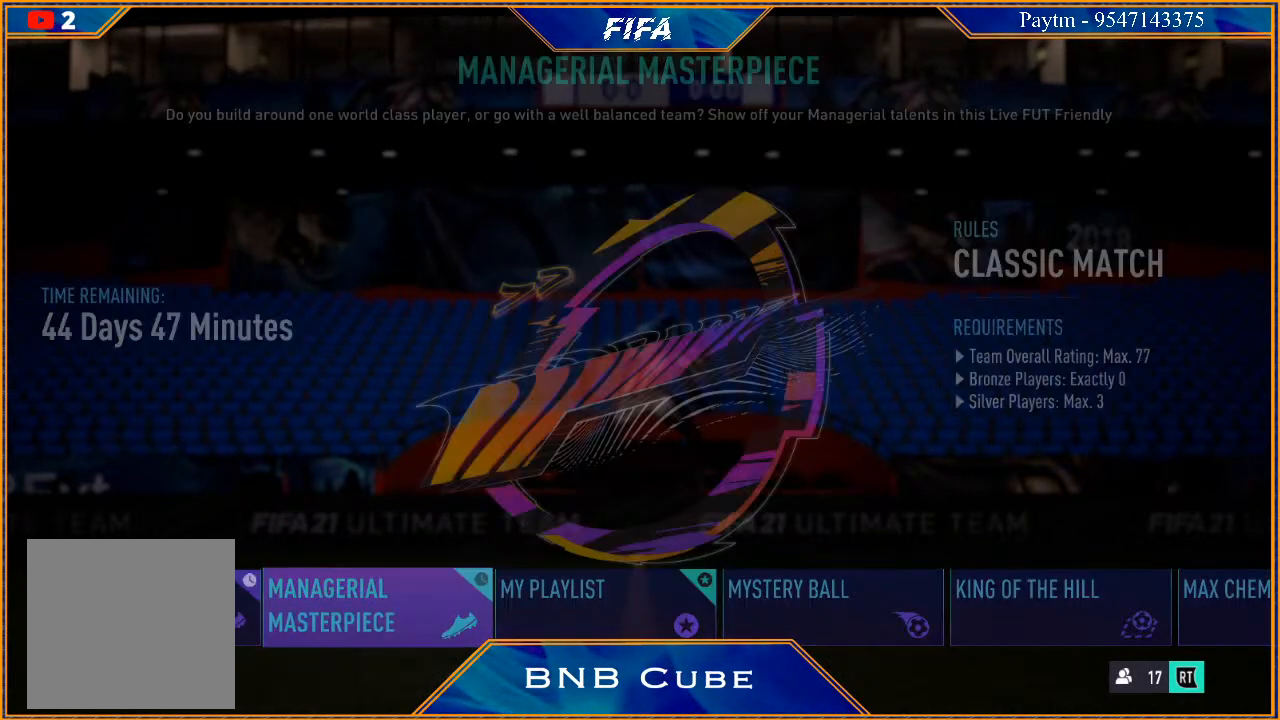
{"buttons": [], "left_stick": "center", "right_stick": "center", "events": []}
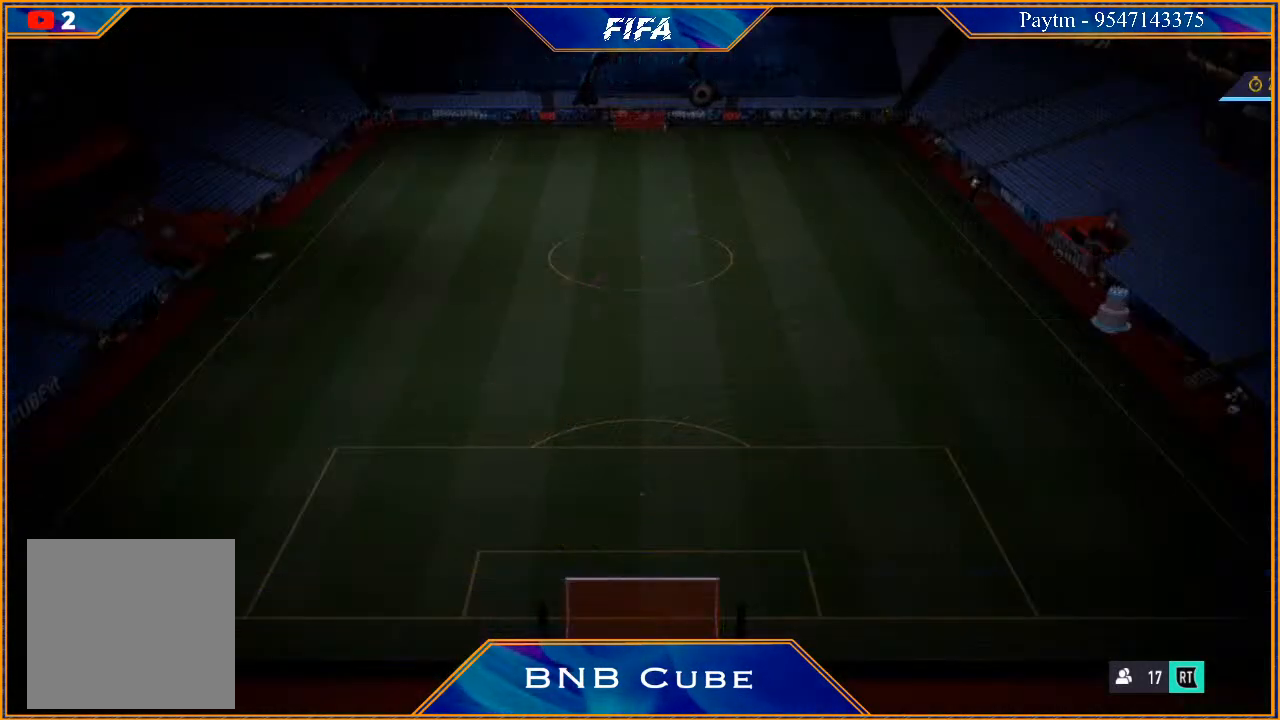
{"buttons": [], "left_stick": "center", "right_stick": "center", "events": []}
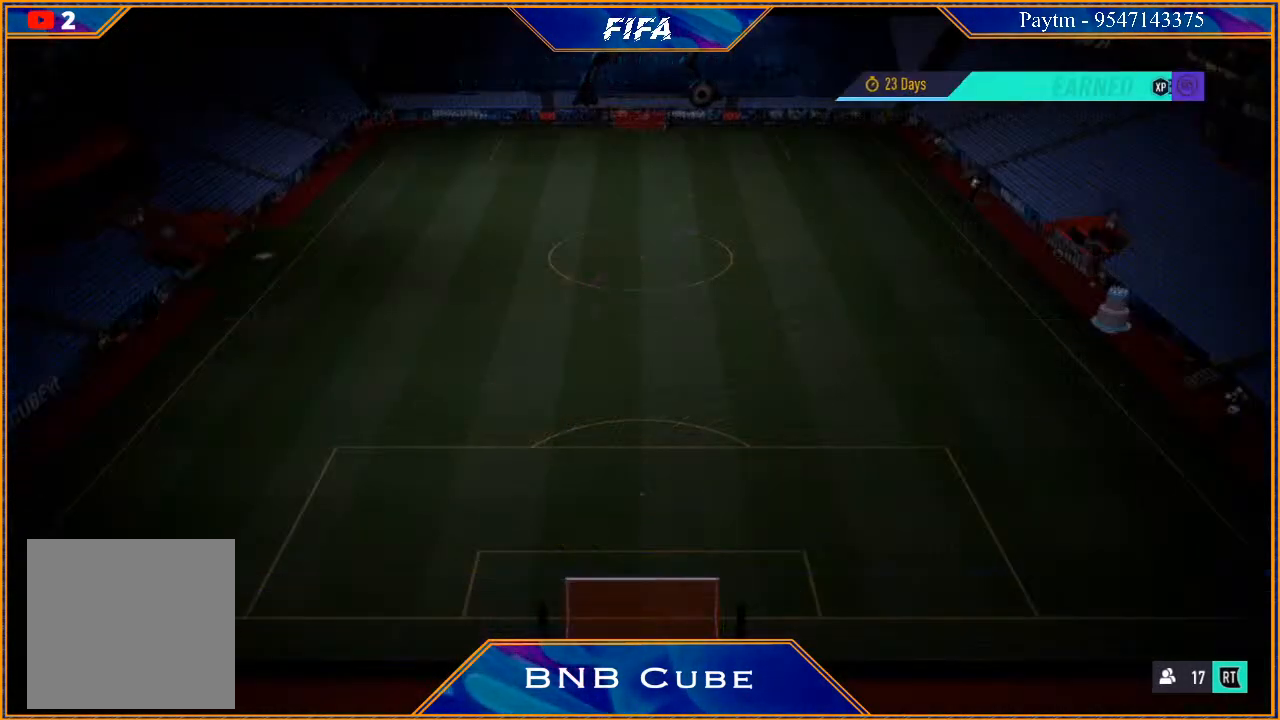
{"buttons": [], "left_stick": "center", "right_stick": "center", "events": []}
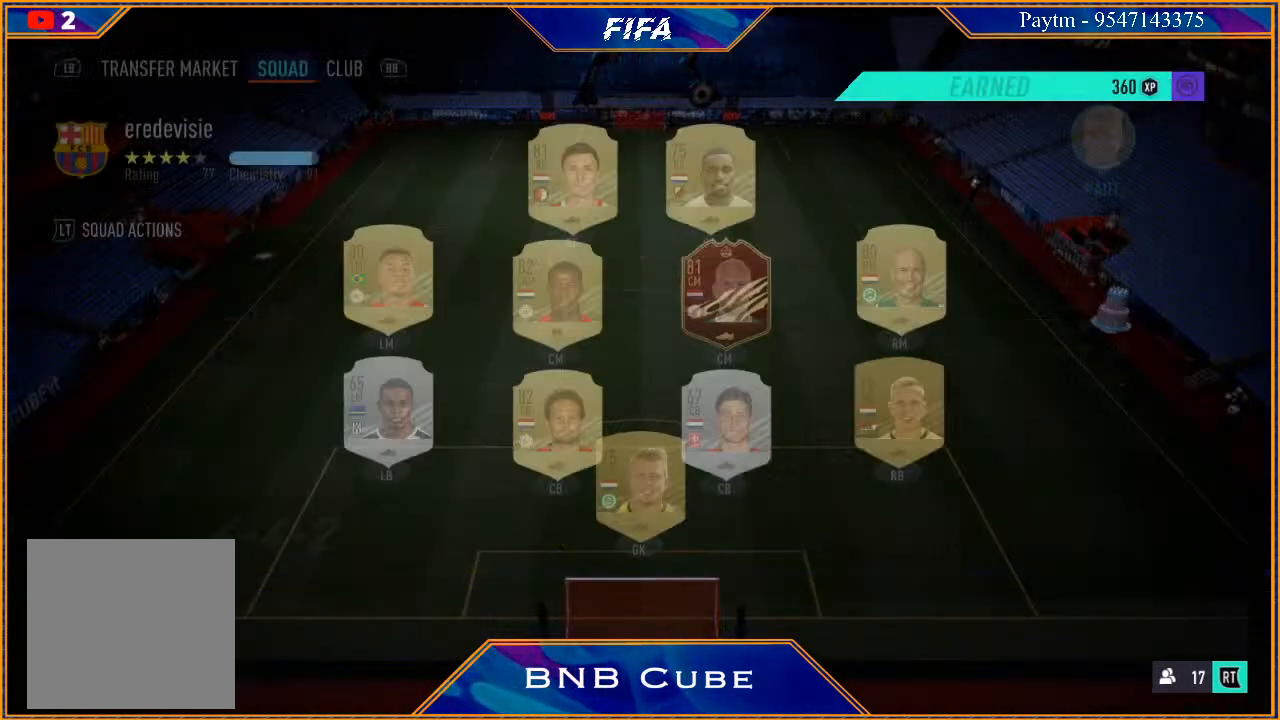
{"buttons": [], "left_stick": "center", "right_stick": "center", "events": []}
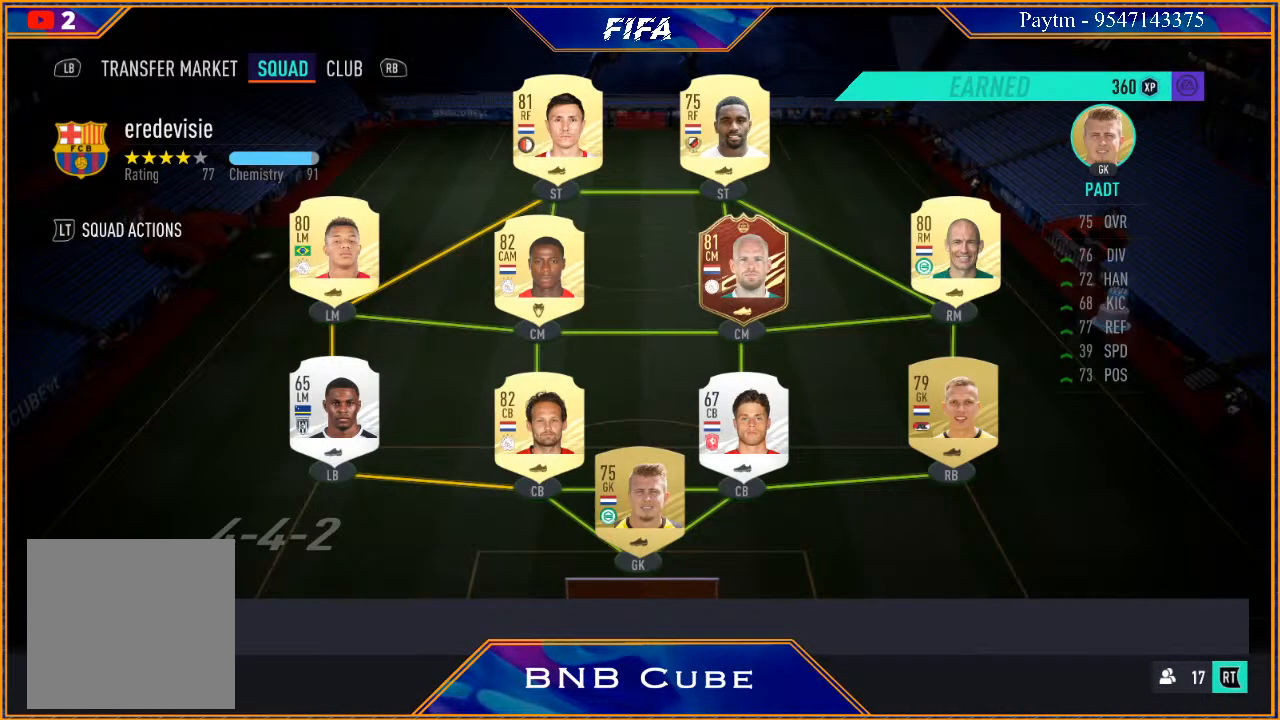
{"buttons": [], "left_stick": "center", "right_stick": "center", "events": []}
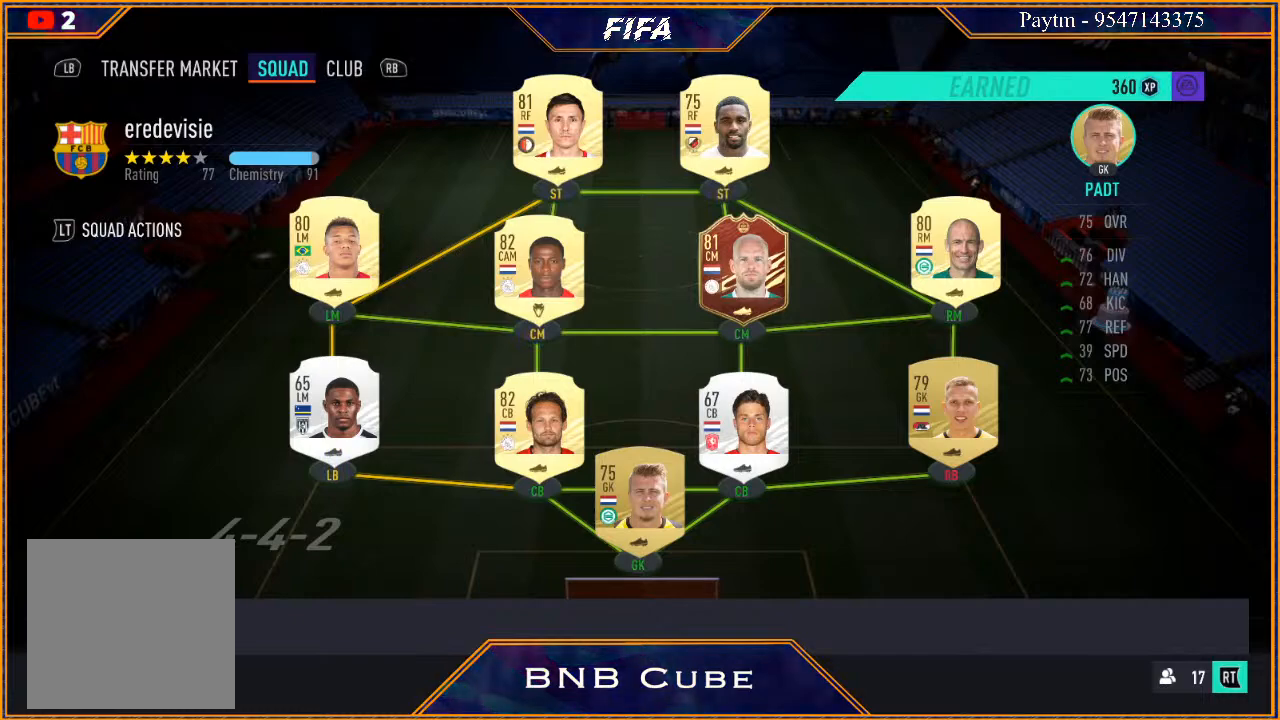
{"buttons": [], "left_stick": "center", "right_stick": "center", "events": []}
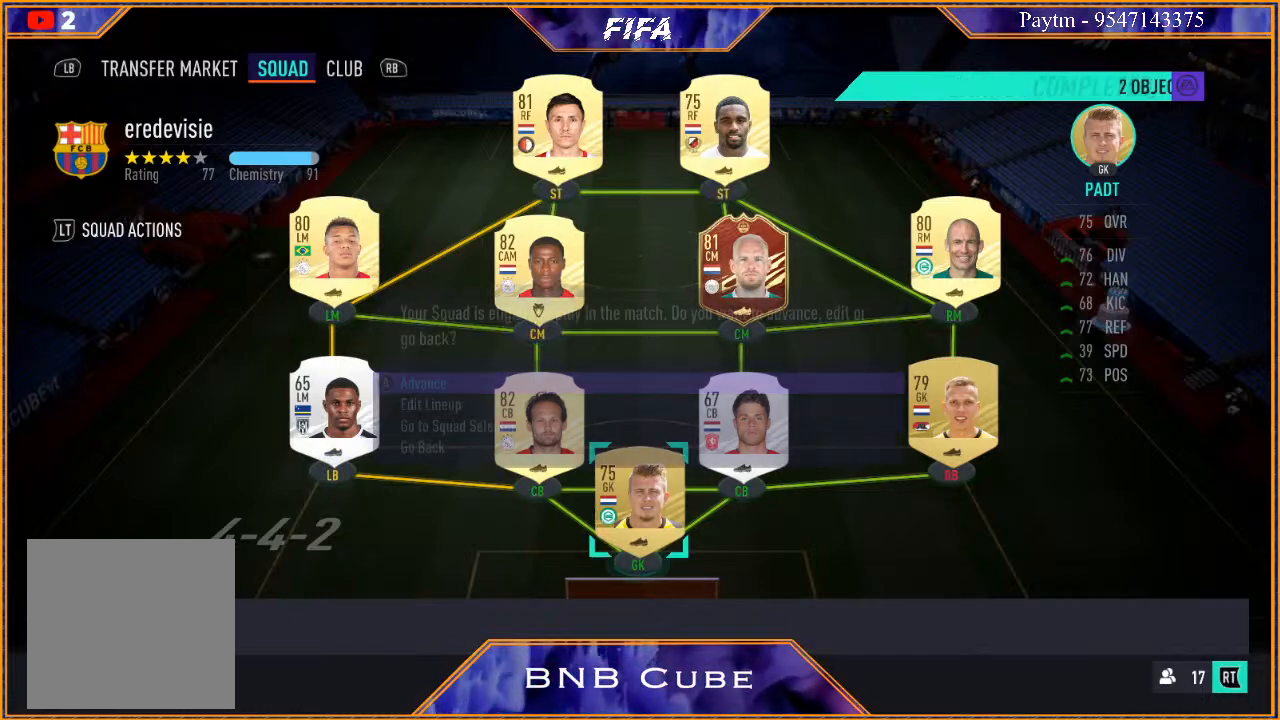
{"buttons": [], "left_stick": "center", "right_stick": "center", "events": []}
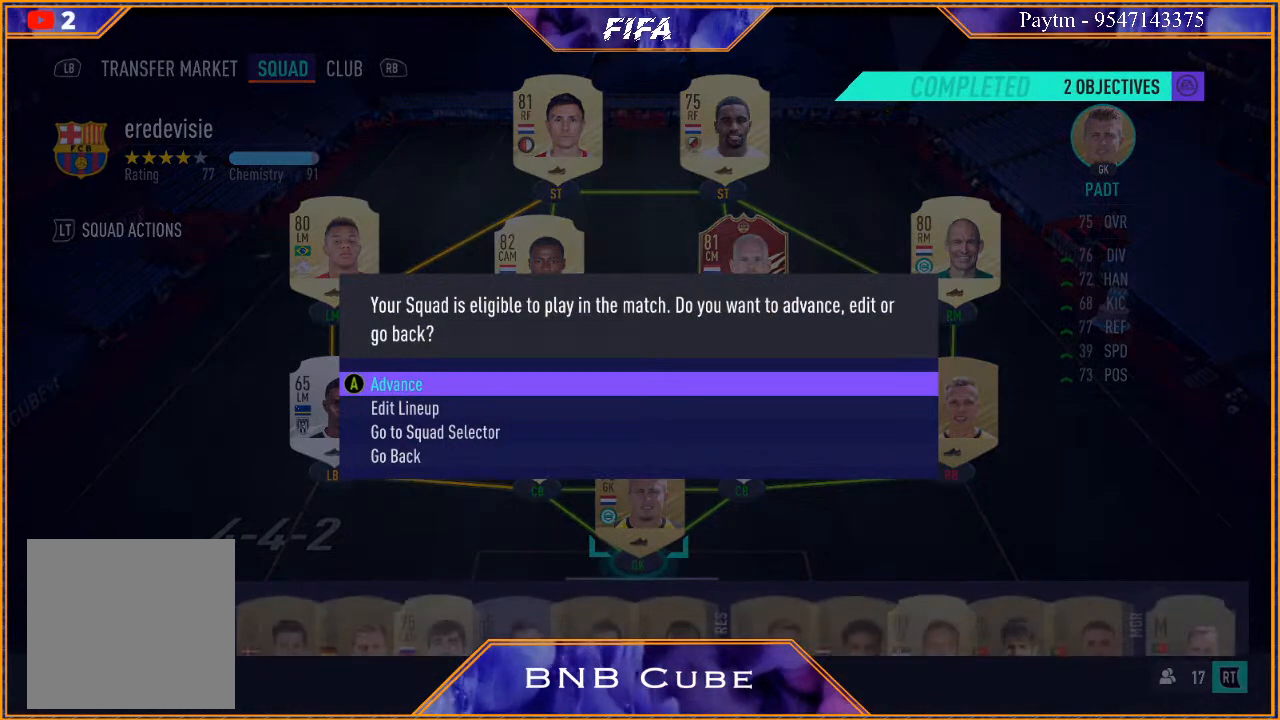
{"buttons": [], "left_stick": "down", "right_stick": "center", "events": [[433, "left_stick", "down"]]}
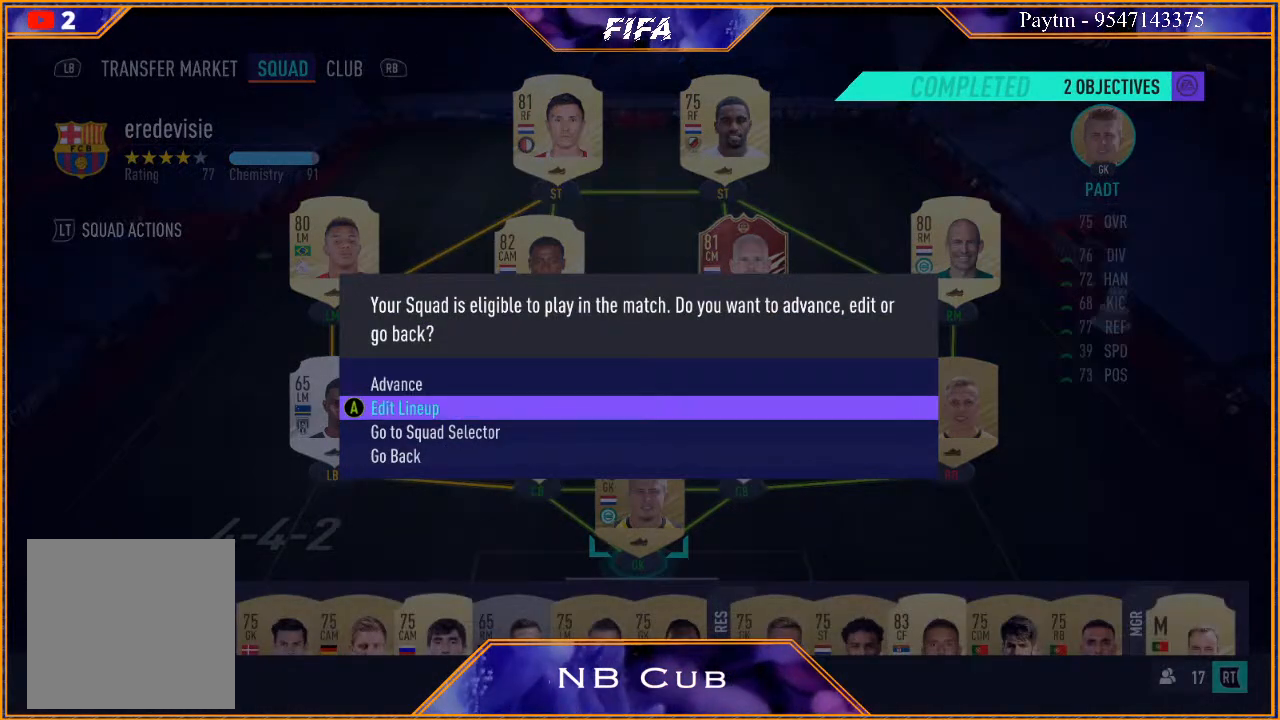
{"buttons": [], "left_stick": "center", "right_stick": "center", "events": [[100, "A", "down"], [100, "left_stick", "center"], [233, "A", "up"]]}
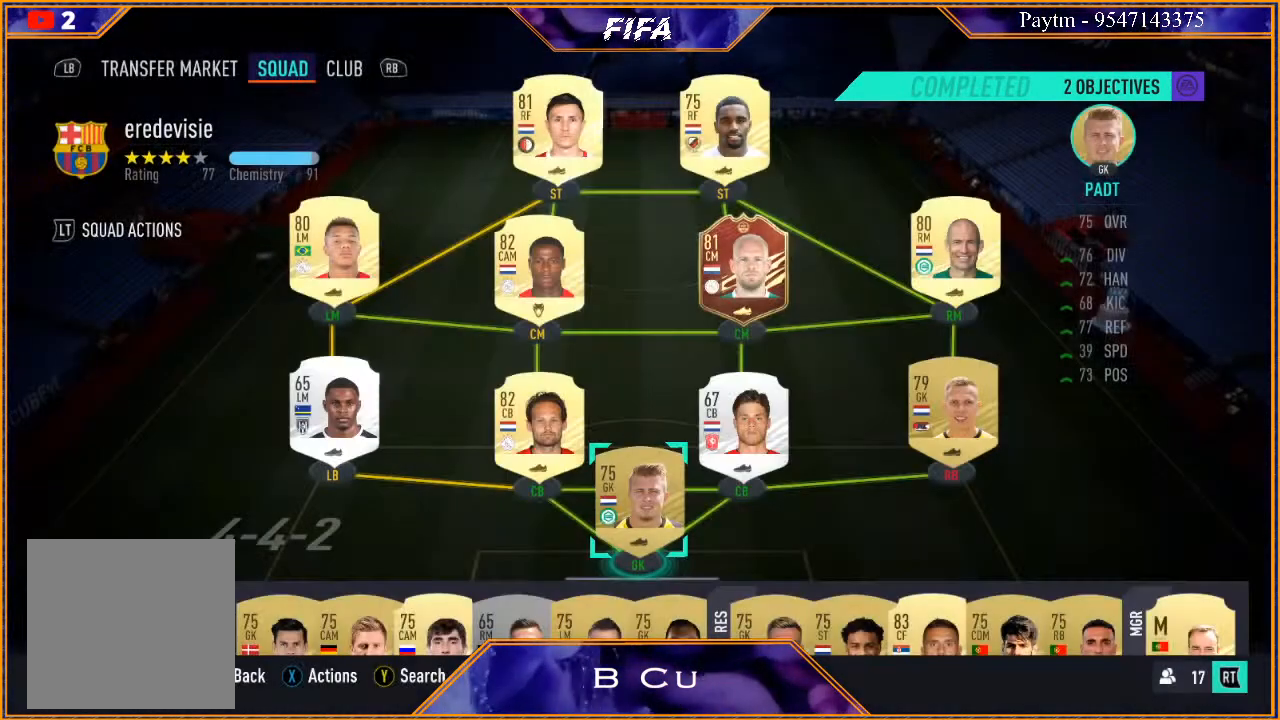
{"buttons": [], "left_stick": "center", "right_stick": "center", "events": []}
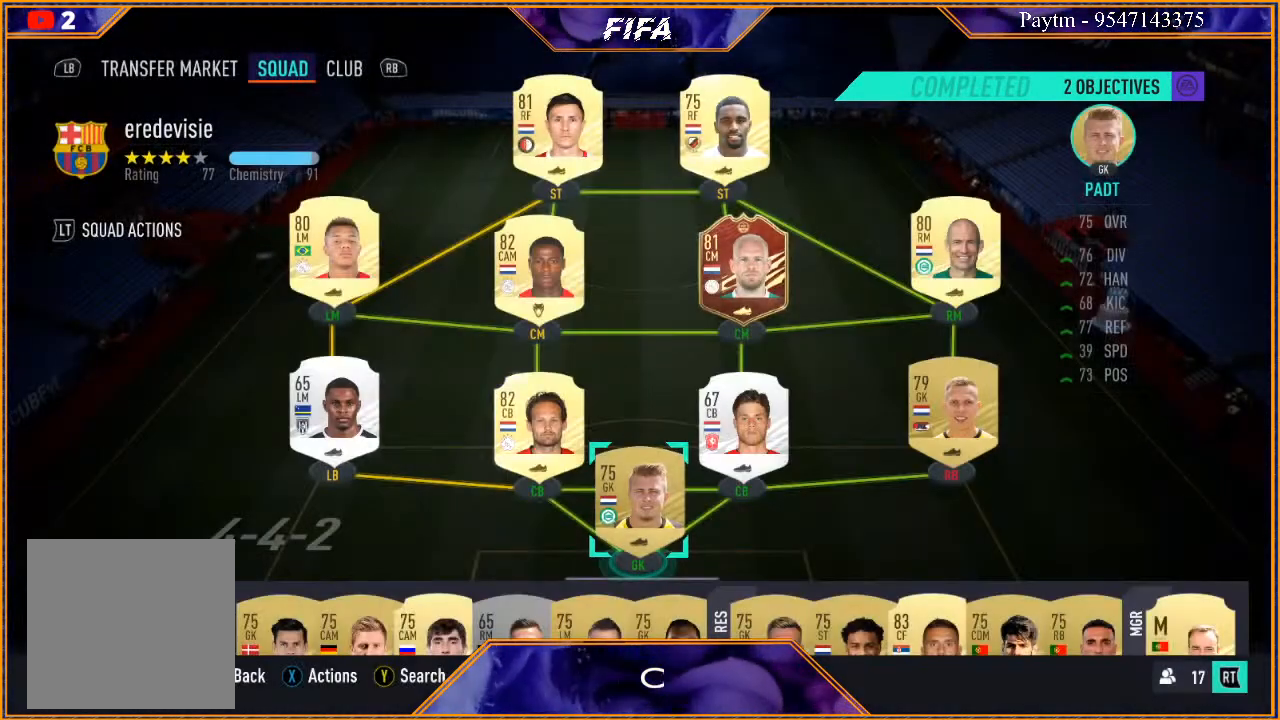
{"buttons": [], "left_stick": "center", "right_stick": "center", "events": []}
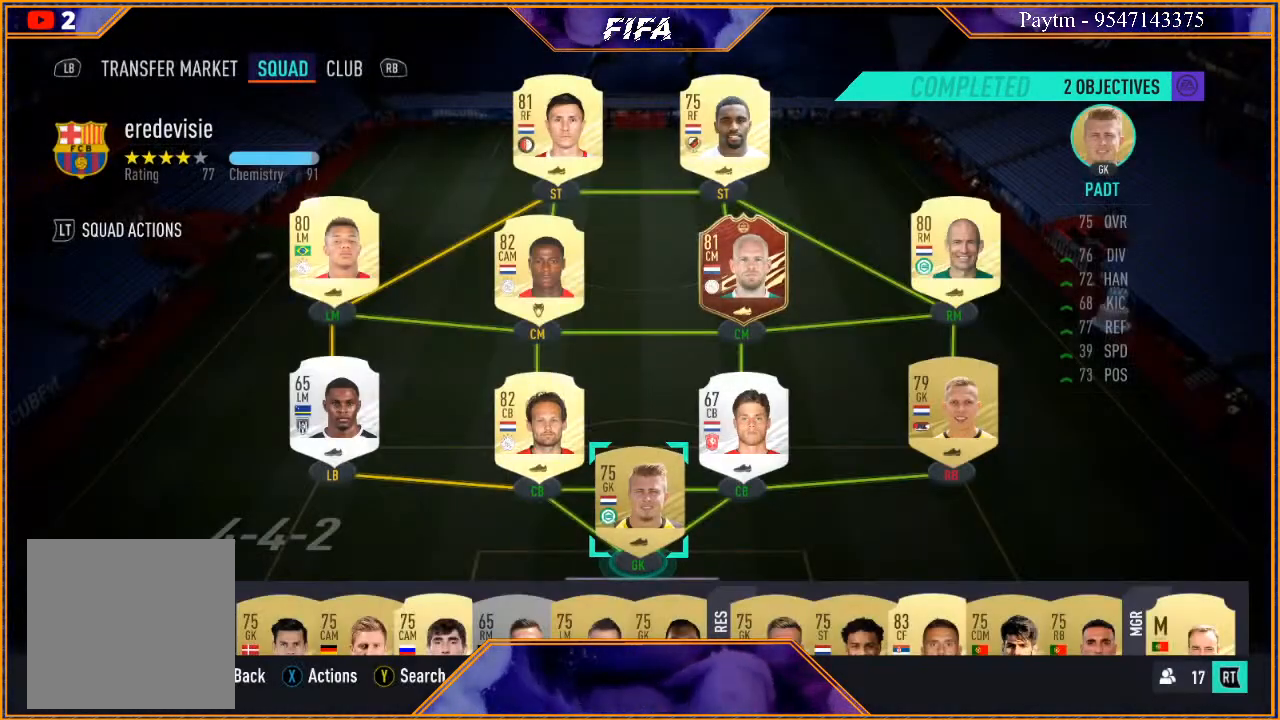
{"buttons": [], "left_stick": "center", "right_stick": "center", "events": []}
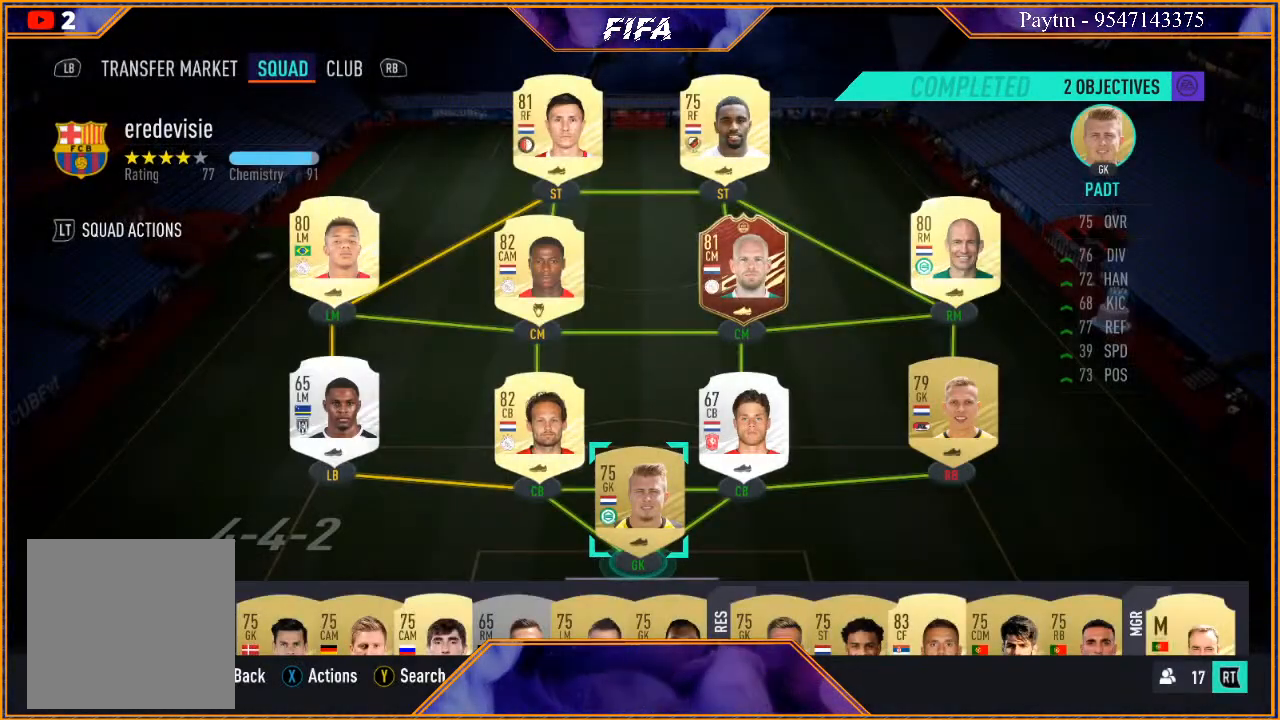
{"buttons": [], "left_stick": "center", "right_stick": "center", "events": [[67, "START", "down"], [367, "START", "up"]]}
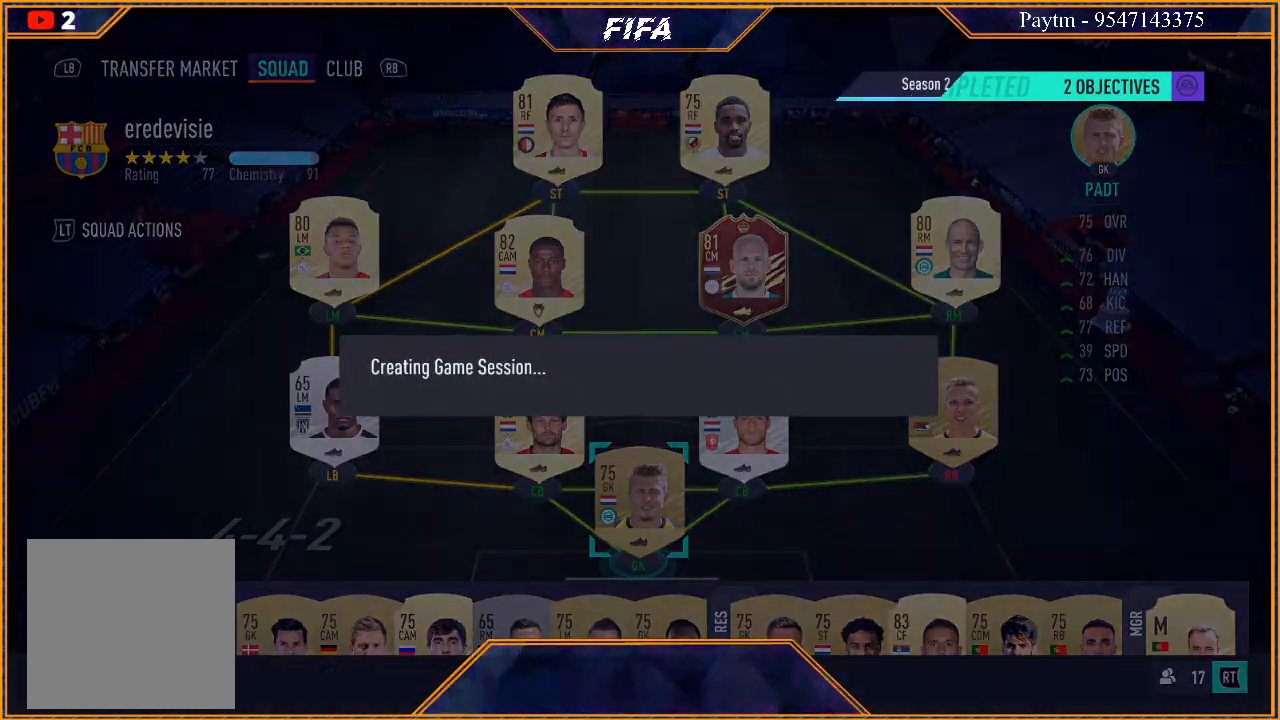
{"buttons": [], "left_stick": "center", "right_stick": "center", "events": []}
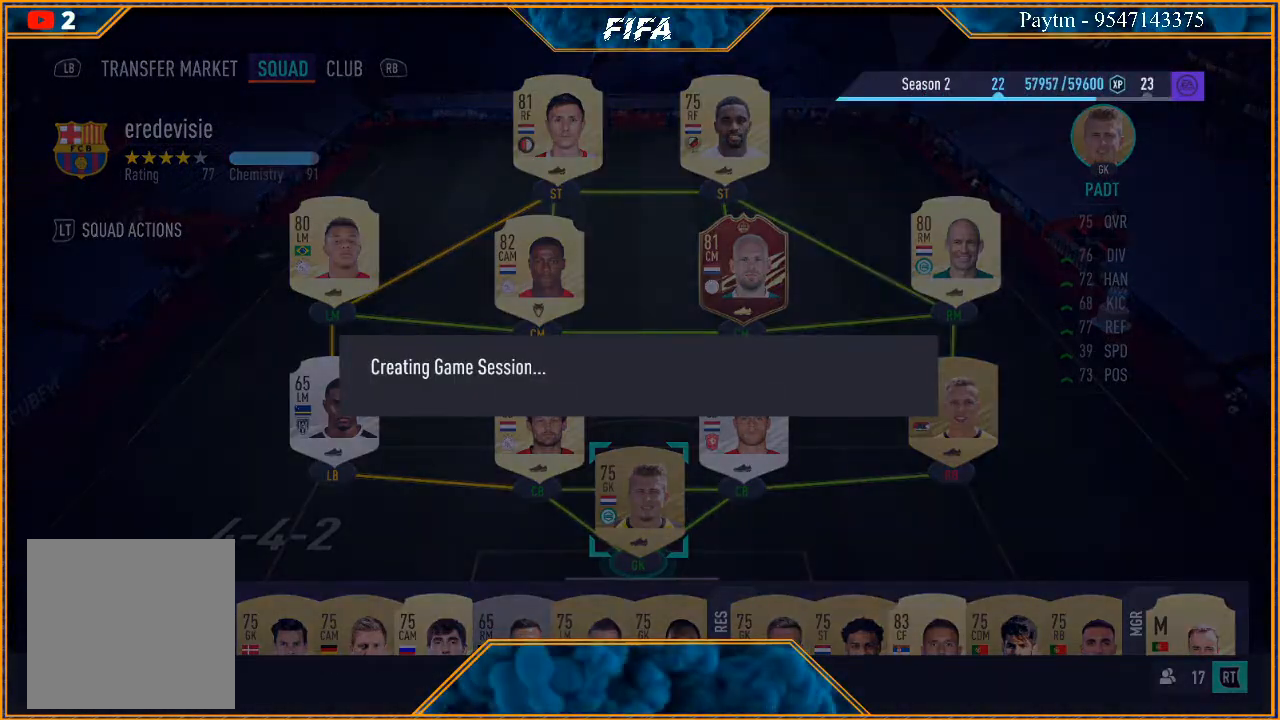
{"buttons": [], "left_stick": "center", "right_stick": "center", "events": []}
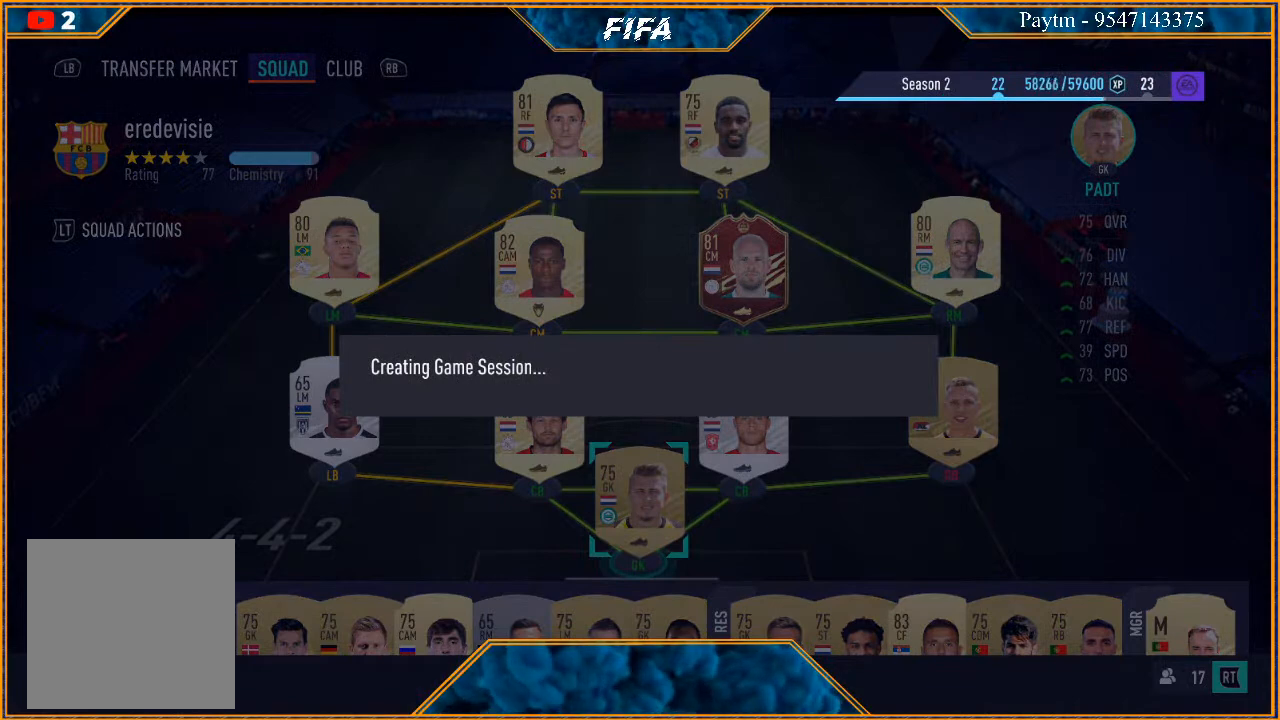
{"buttons": [], "left_stick": "center", "right_stick": "center", "events": []}
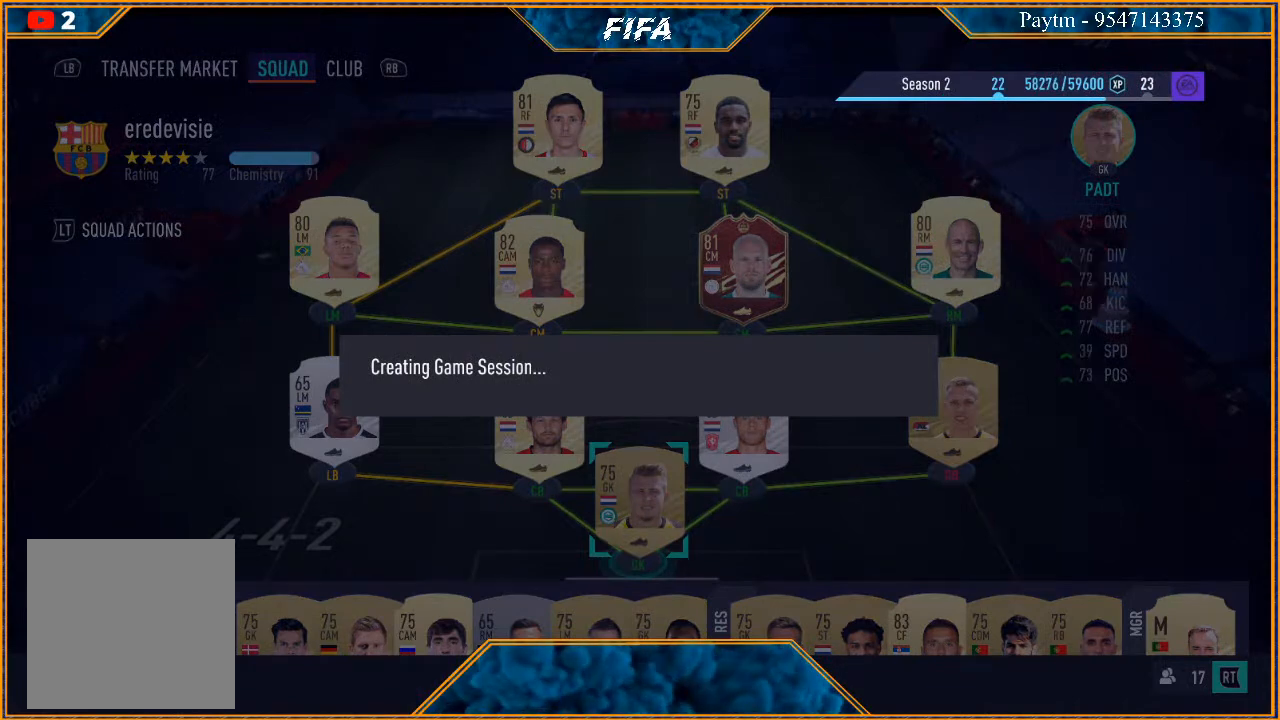
{"buttons": [], "left_stick": "center", "right_stick": "center", "events": []}